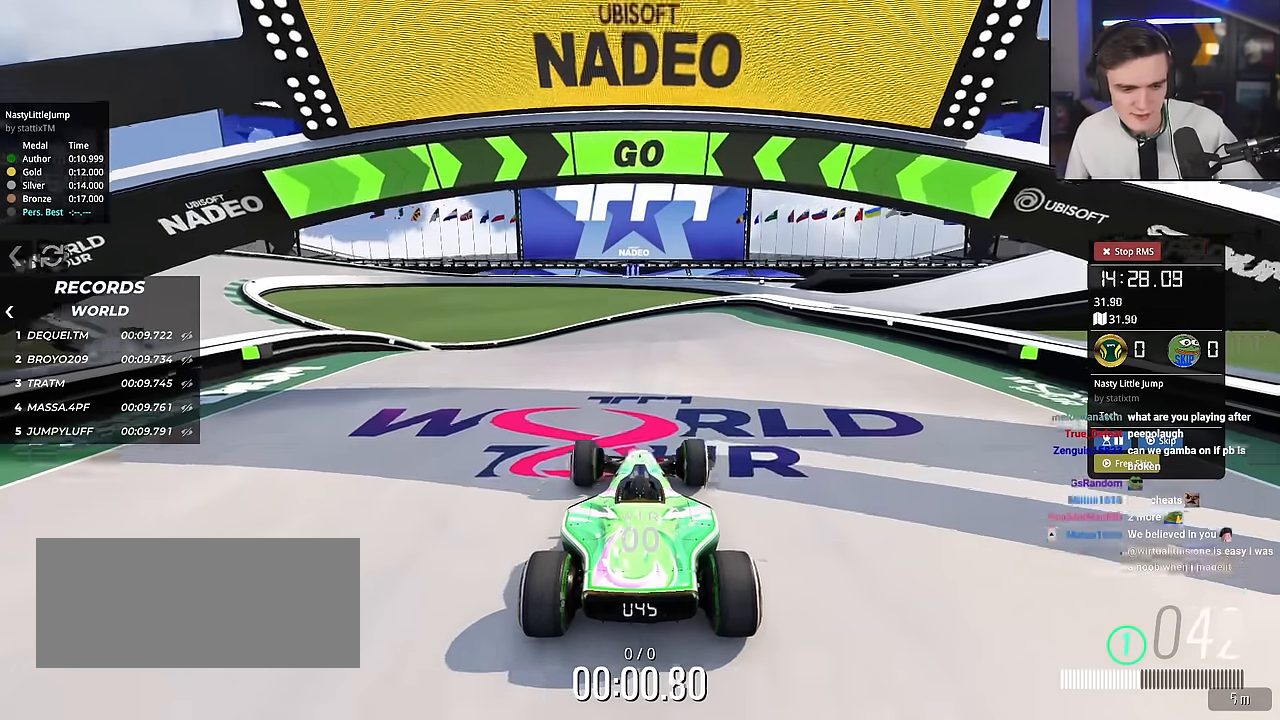
Gameplay with keyboard; each line is a JSON object with the keys held at the frame after it. "events" lists presses ("down") and releases ("up") of "brake", "down", "left", "right" and "up" between this image and that frame as [ms after this image, input, new state], when the widget could be followed in between. No other keys are recorded. Mouse input is not recorded. Key names are as the overlay labels them; some are game actions (e.g. jump) rather than physical keys.
{"keys": ["up"], "events": []}
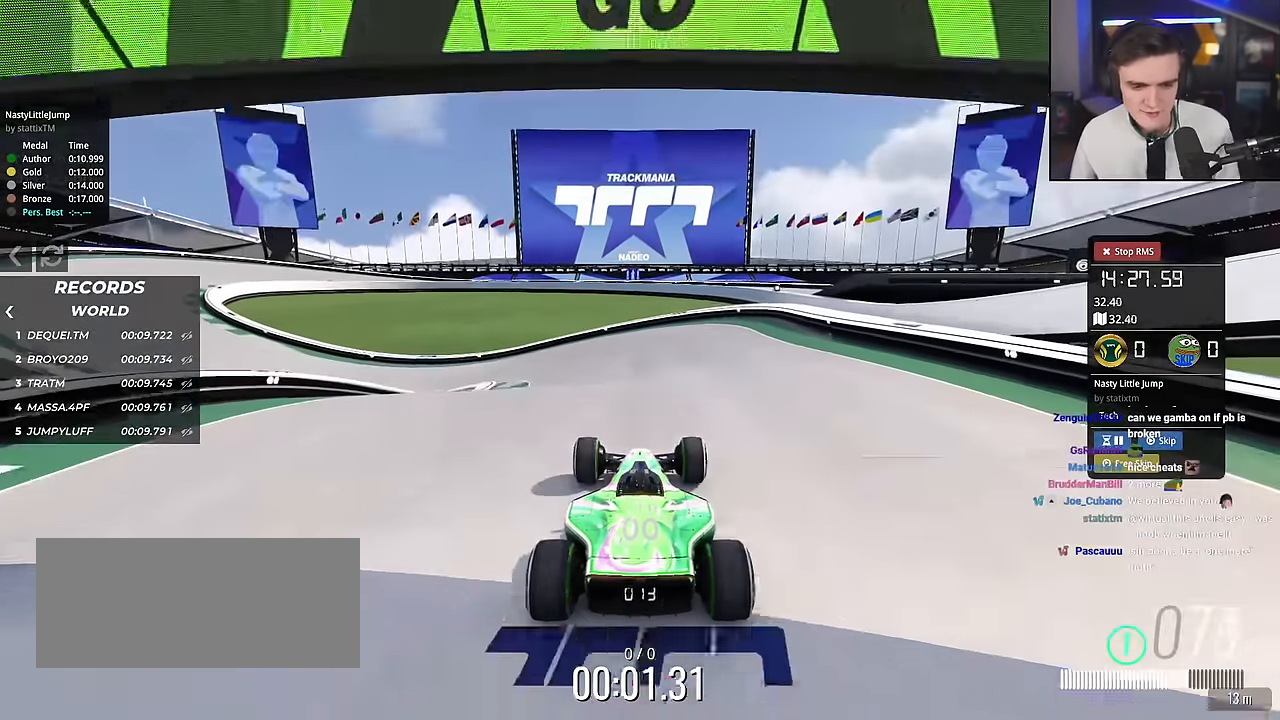
{"keys": ["up"], "events": [[417, "left", "down"], [450, "left", "up"]]}
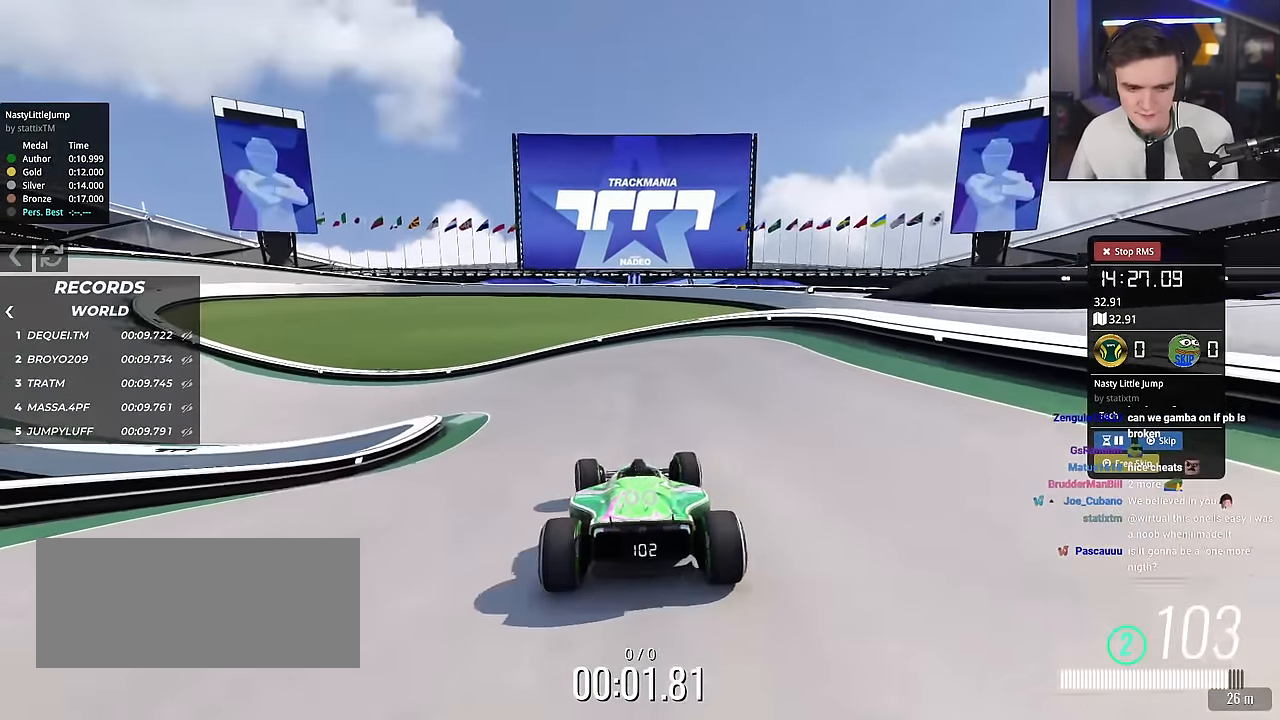
{"keys": ["left", "up"], "events": [[200, "left", "down"]]}
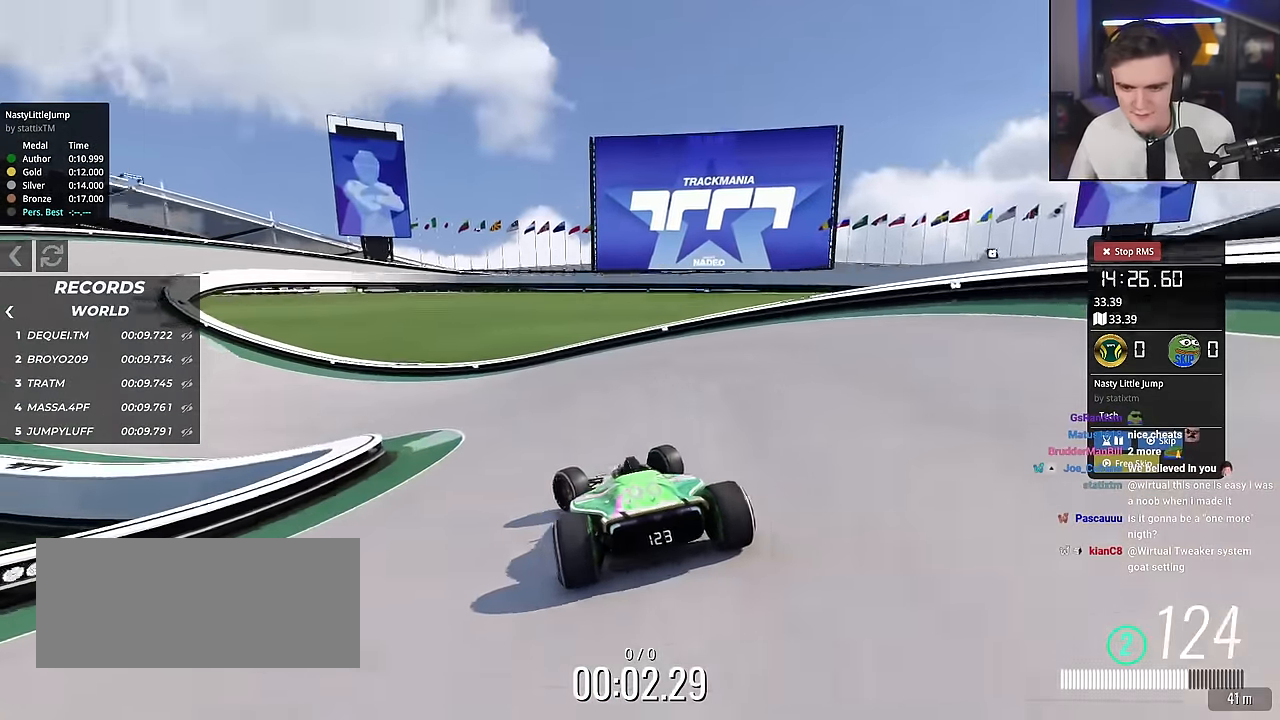
{"keys": ["up"], "events": [[500, "left", "up"]]}
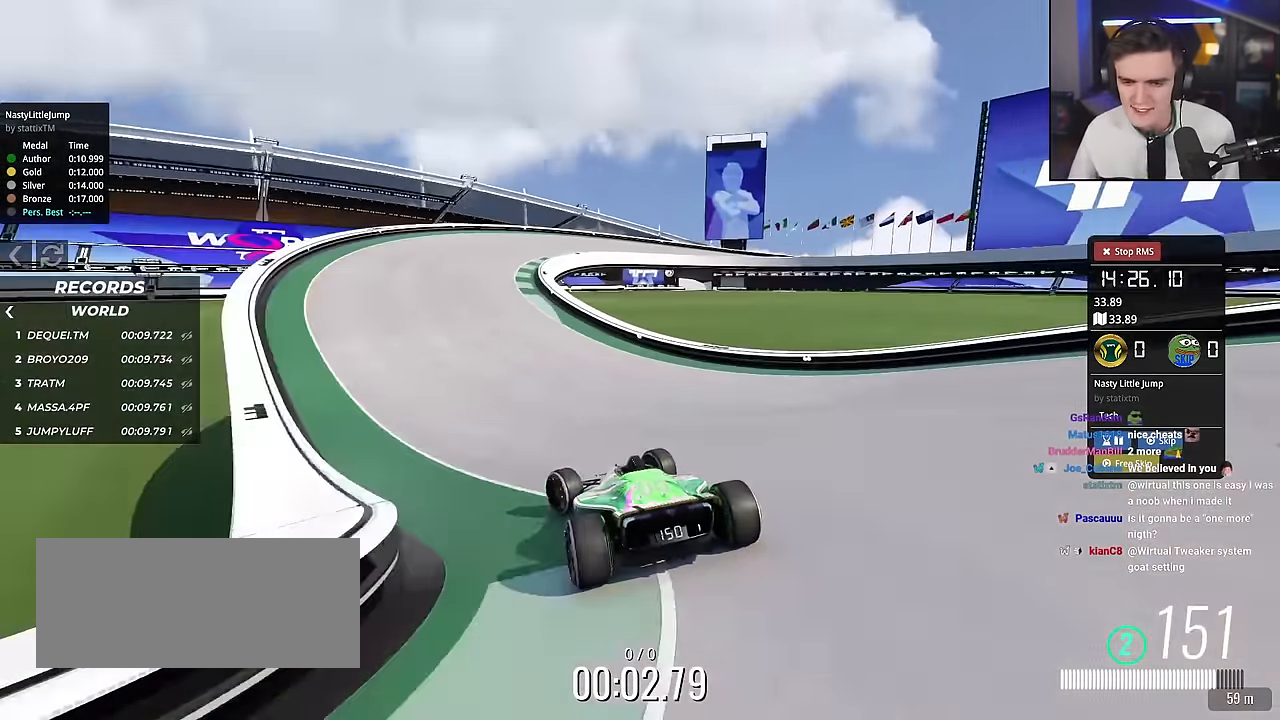
{"keys": ["up"], "events": [[151, "left", "down"], [234, "left", "up"]]}
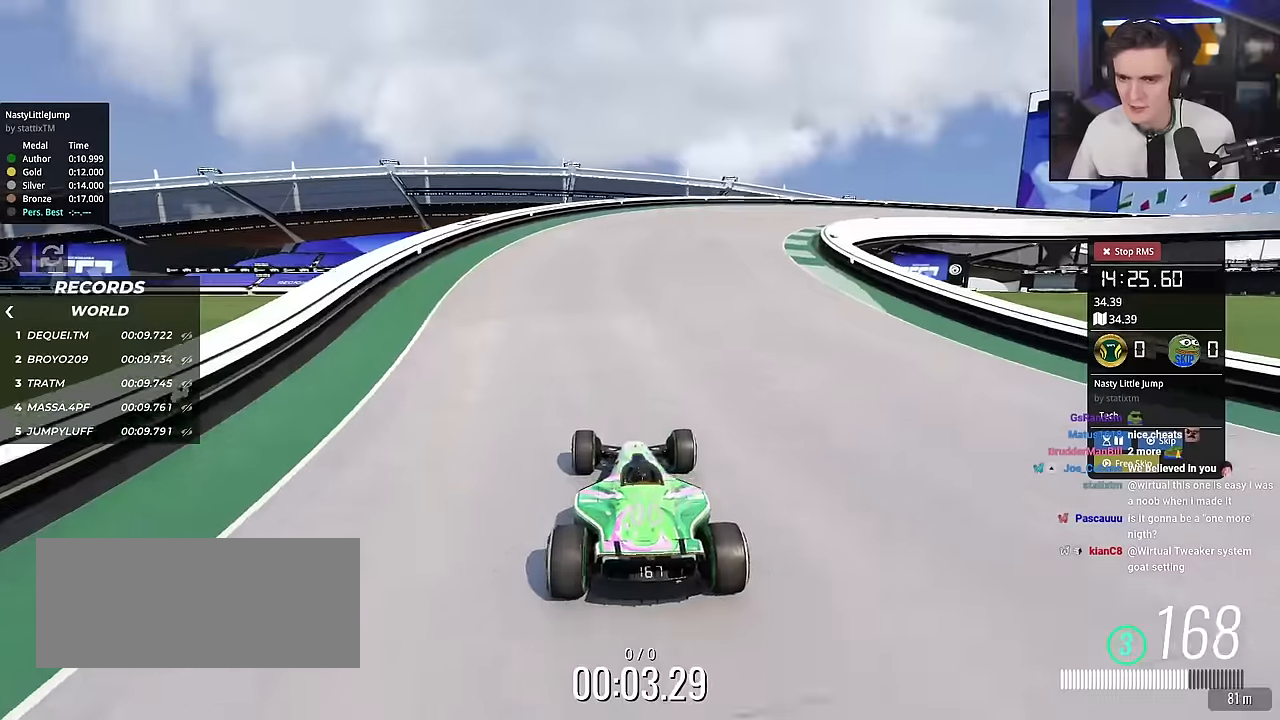
{"keys": ["right", "up"], "events": [[301, "right", "down"]]}
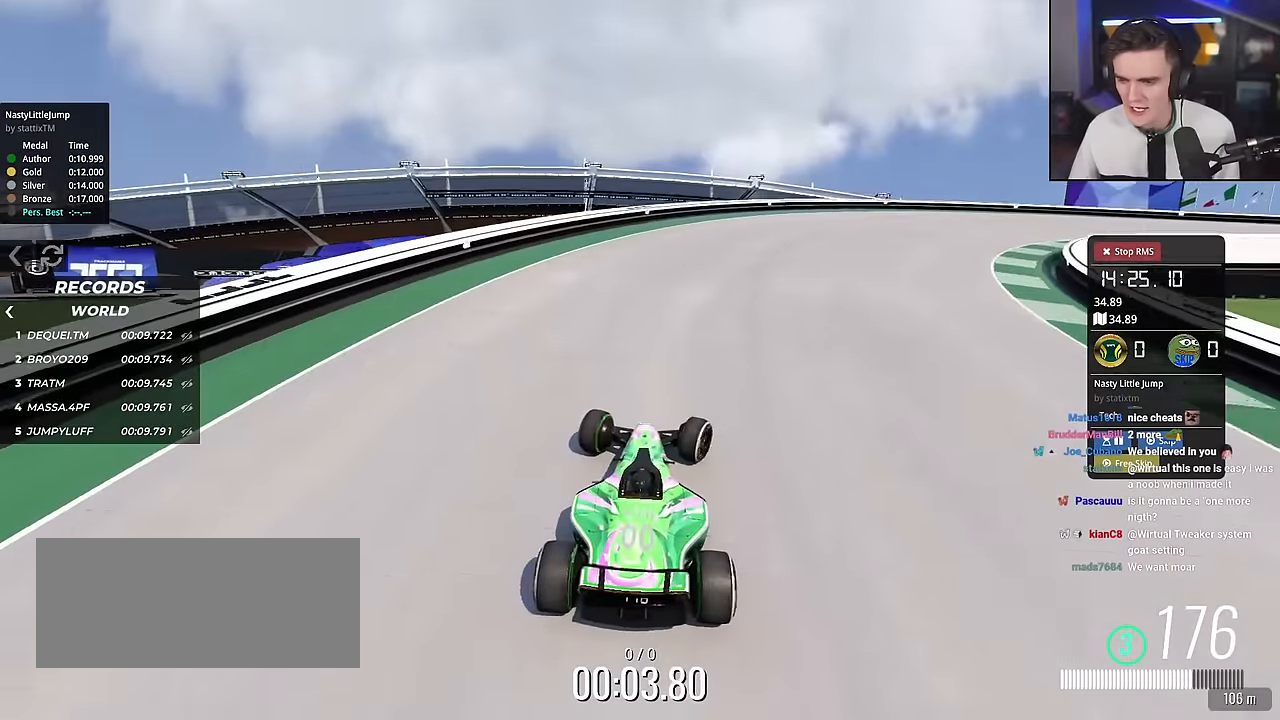
{"keys": ["right", "up"], "events": []}
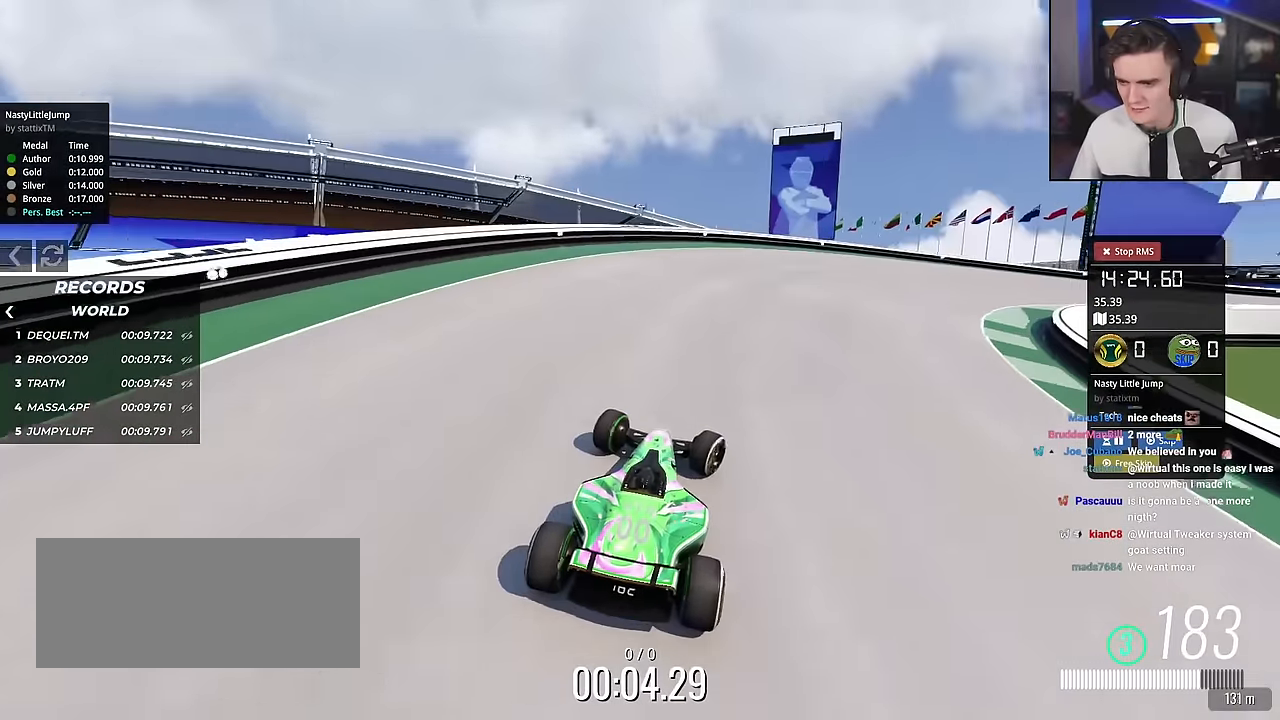
{"keys": ["right", "up"], "events": []}
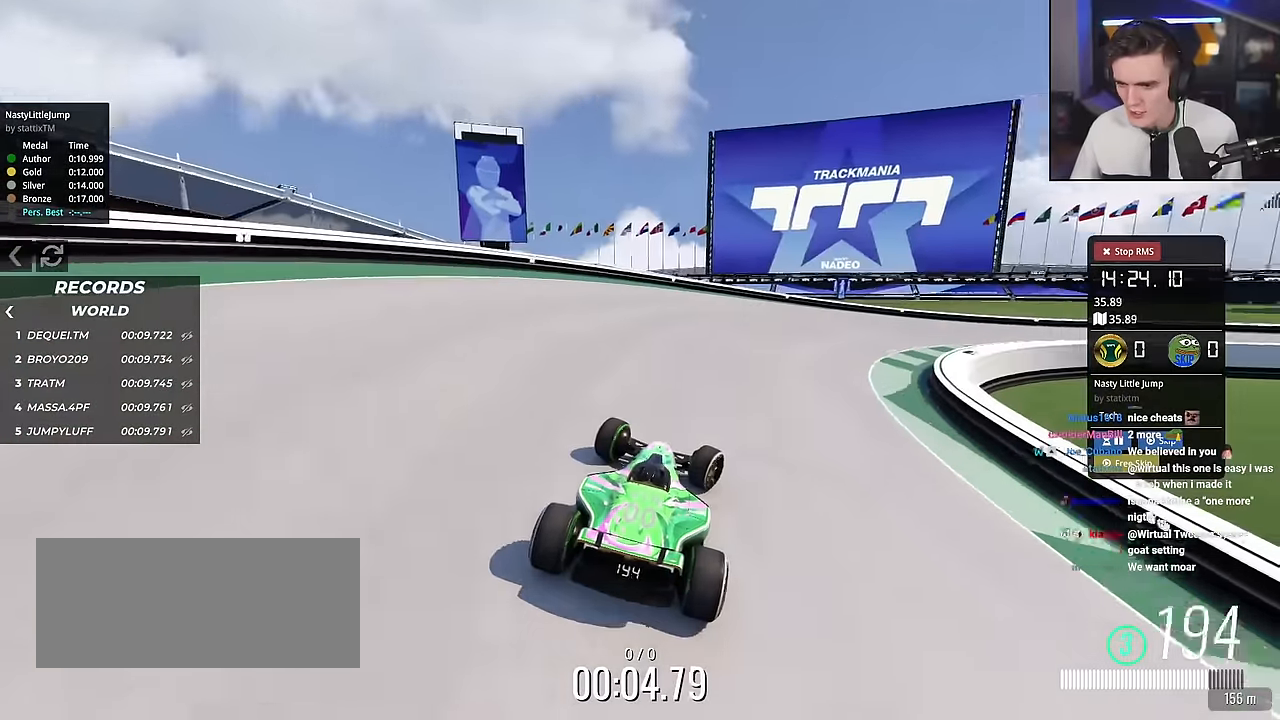
{"keys": ["right", "up"], "events": []}
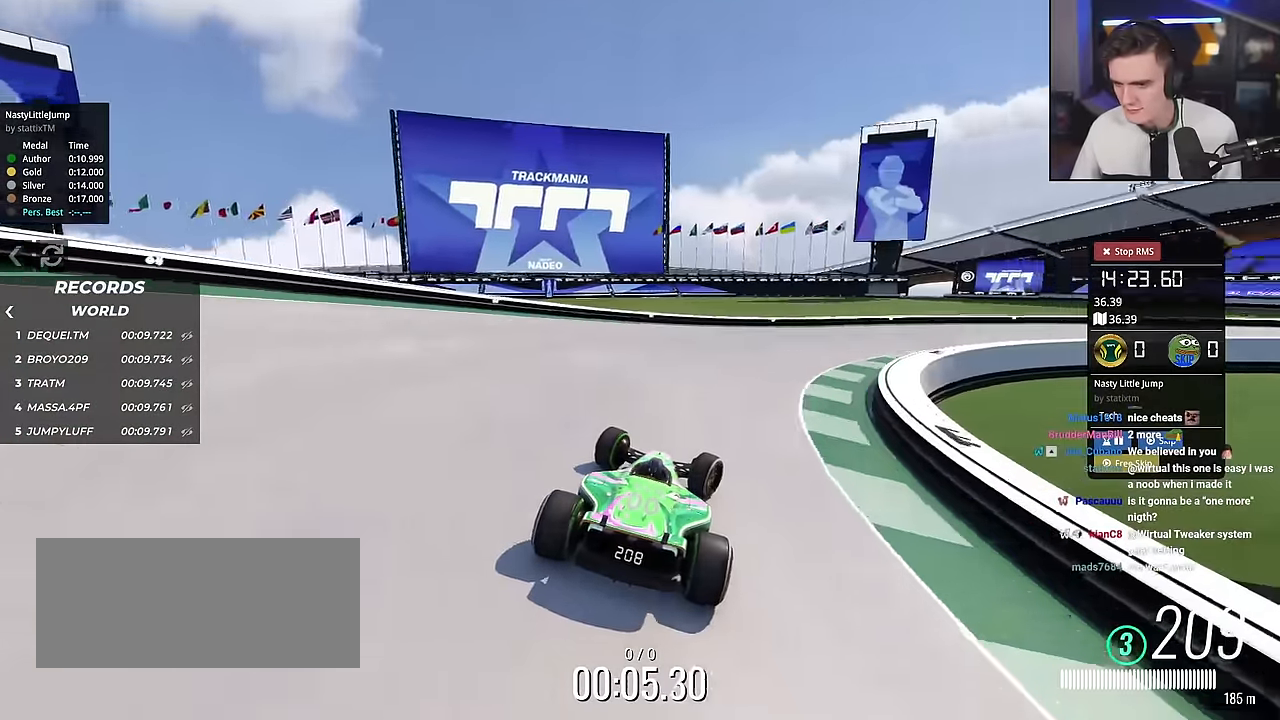
{"keys": ["right", "up"], "events": [[418, "brake", "down"], [468, "brake", "up"]]}
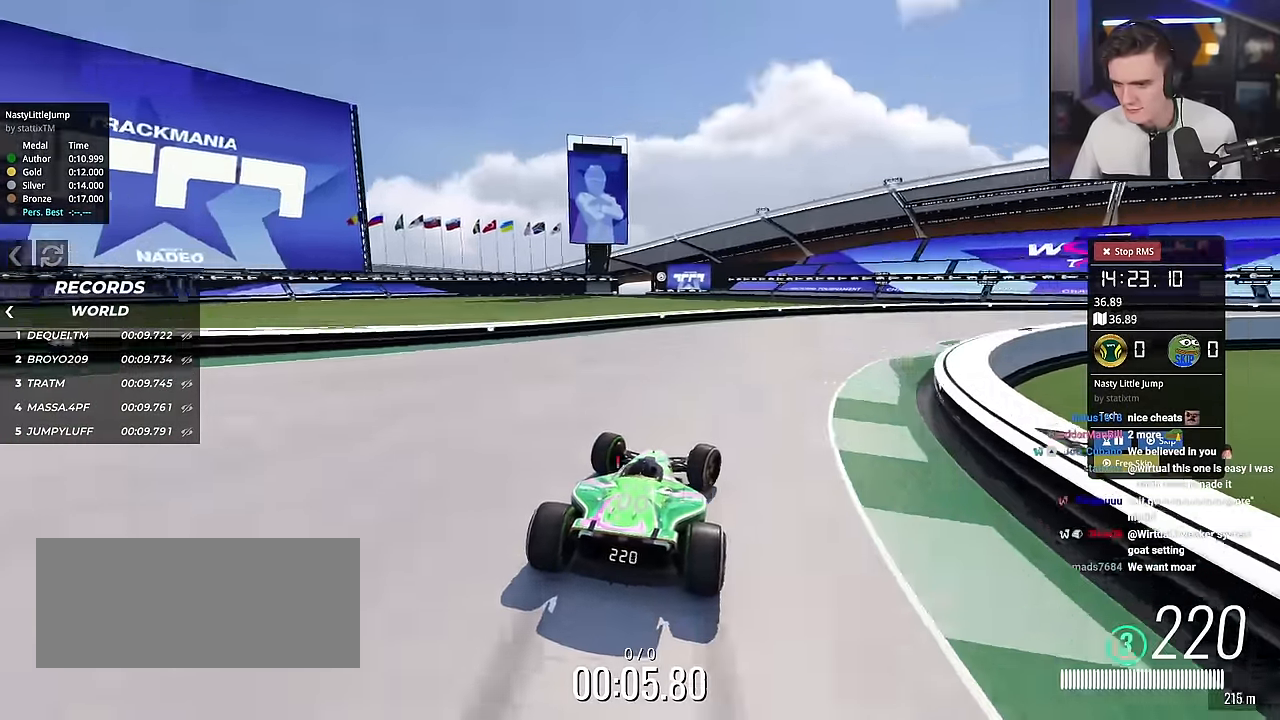
{"keys": ["right", "up"], "events": []}
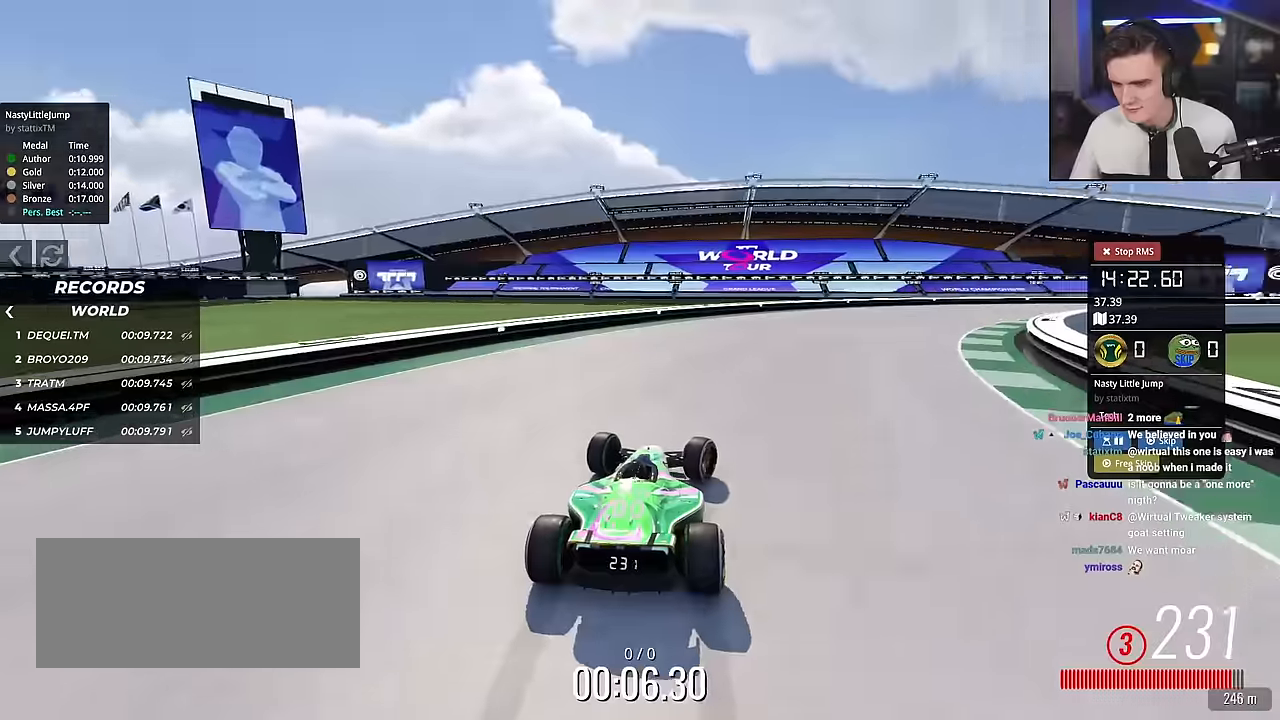
{"keys": ["right", "up"], "events": []}
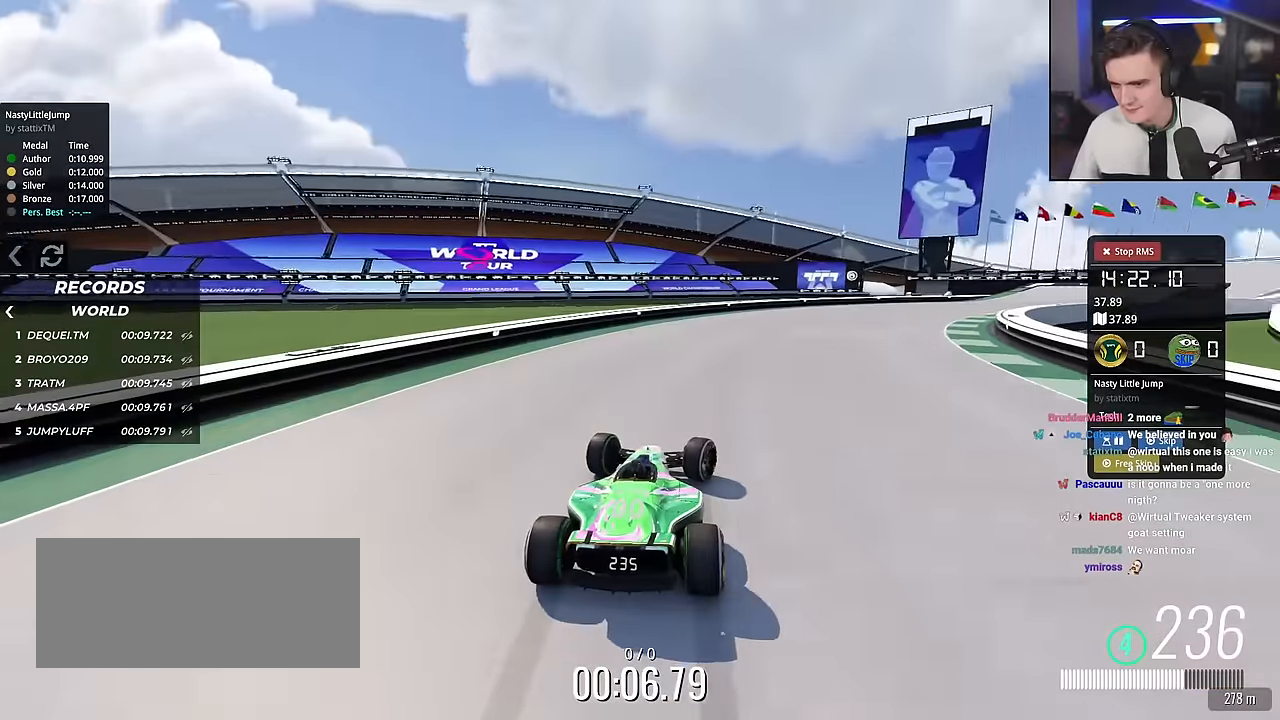
{"keys": ["right", "up"], "events": []}
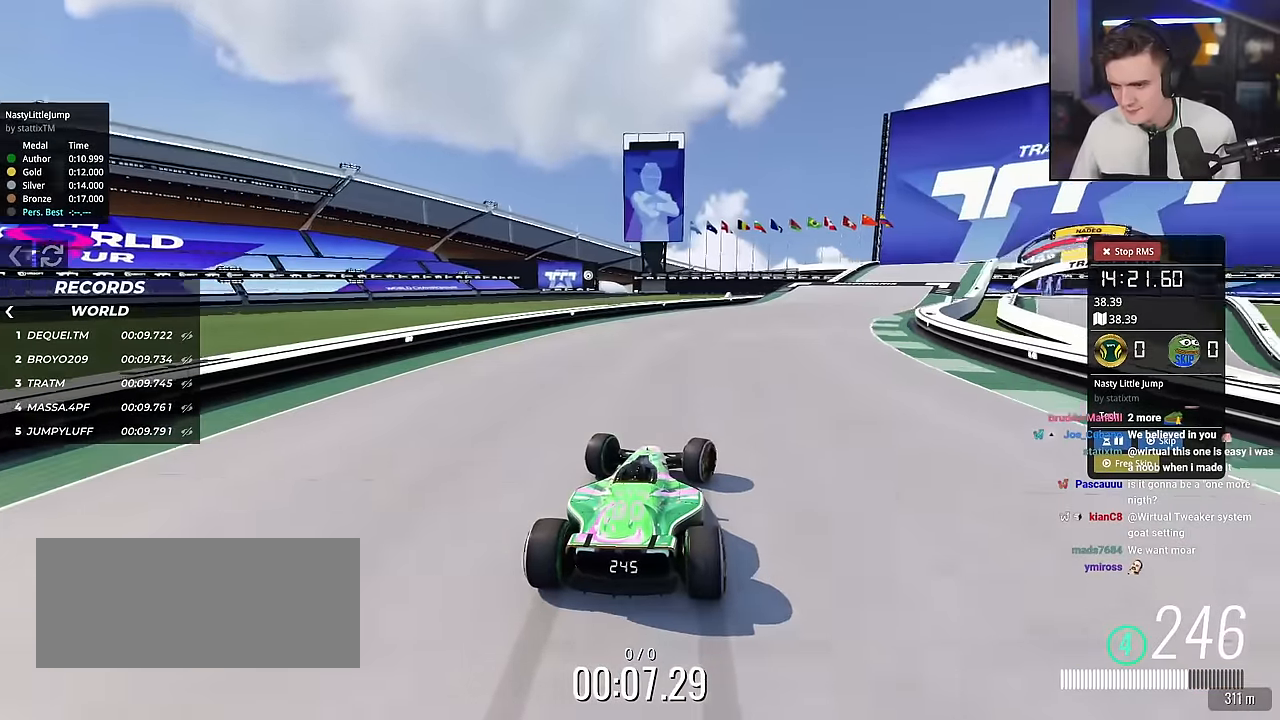
{"keys": ["right", "up"], "events": [[101, "right", "up"], [201, "right", "down"]]}
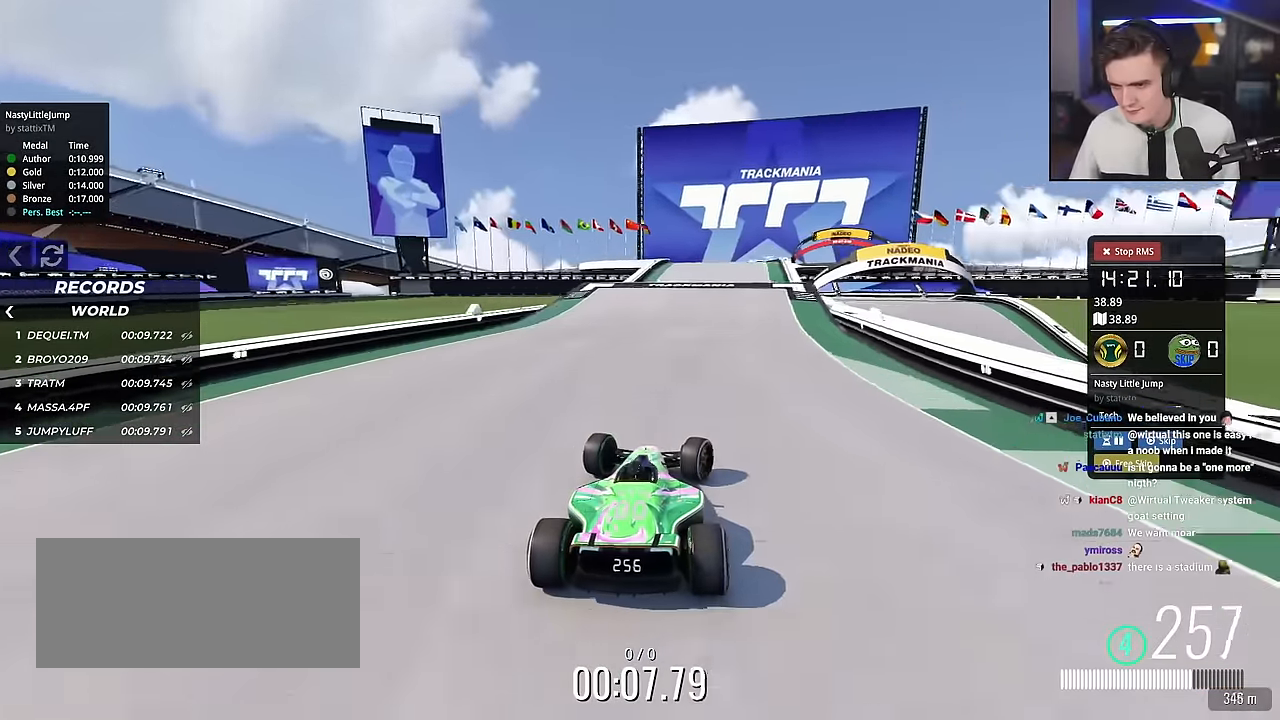
{"keys": ["up"], "events": [[117, "right", "up"], [434, "right", "down"], [484, "right", "up"]]}
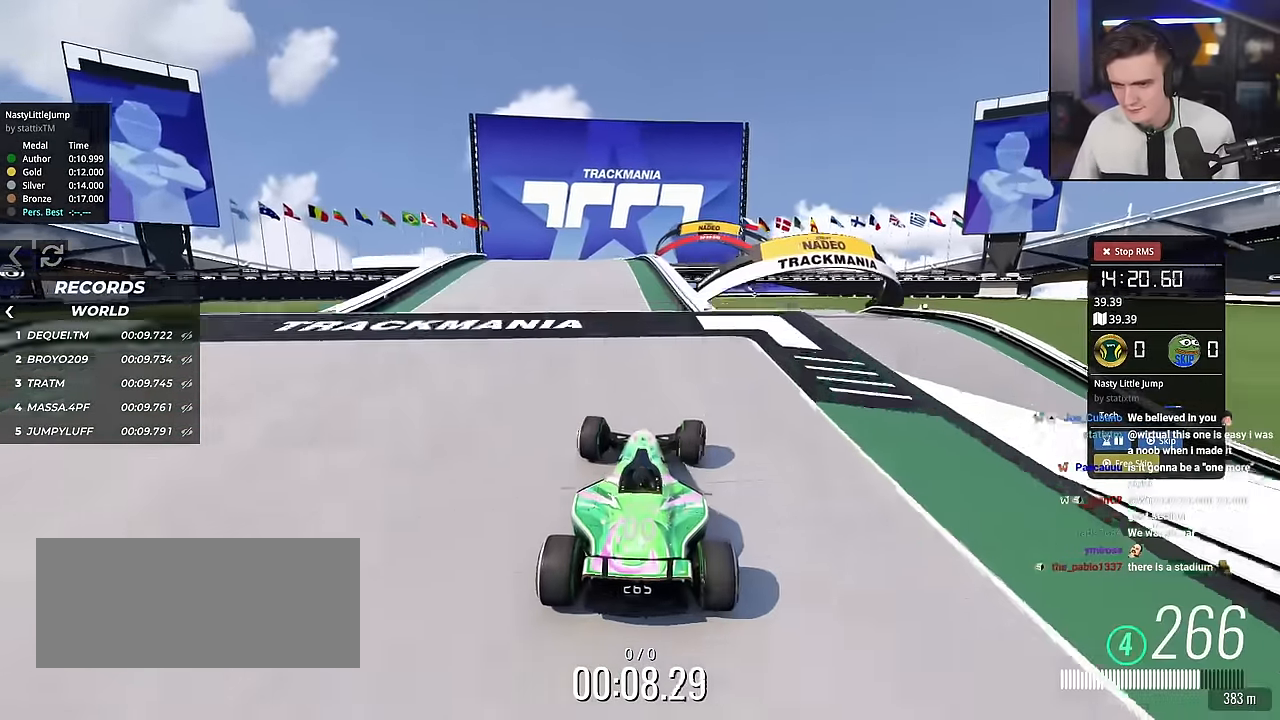
{"keys": ["brake", "right", "up"], "events": [[184, "brake", "down"], [418, "right", "down"]]}
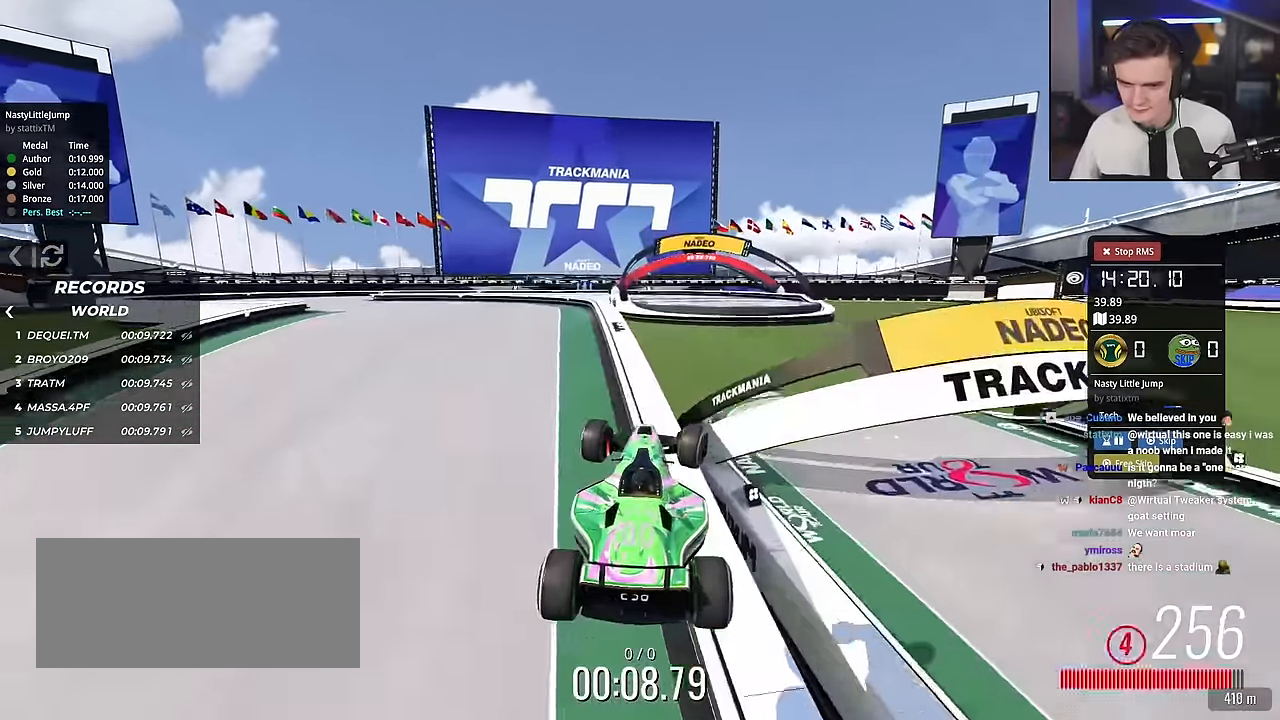
{"keys": ["brake", "right", "up"], "events": []}
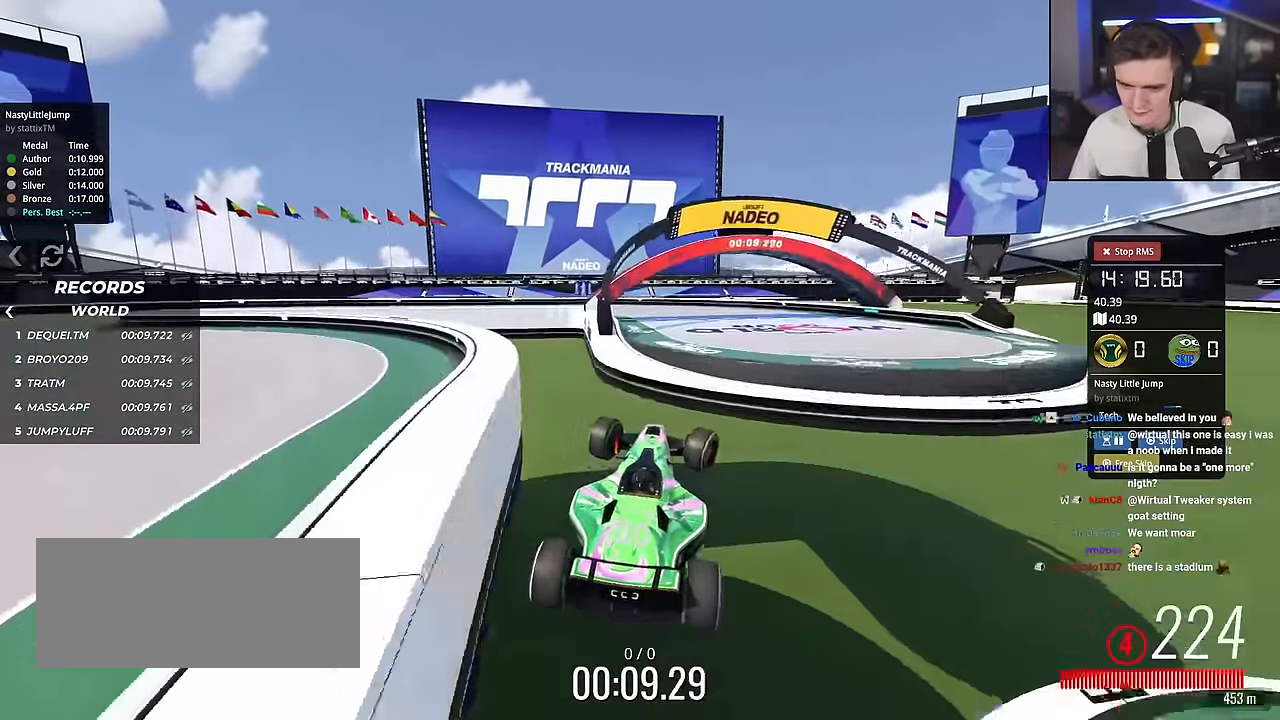
{"keys": ["up"], "events": [[17, "right", "up"], [67, "left", "down"], [251, "left", "up"], [301, "brake", "up"], [351, "right", "down"], [485, "right", "up"]]}
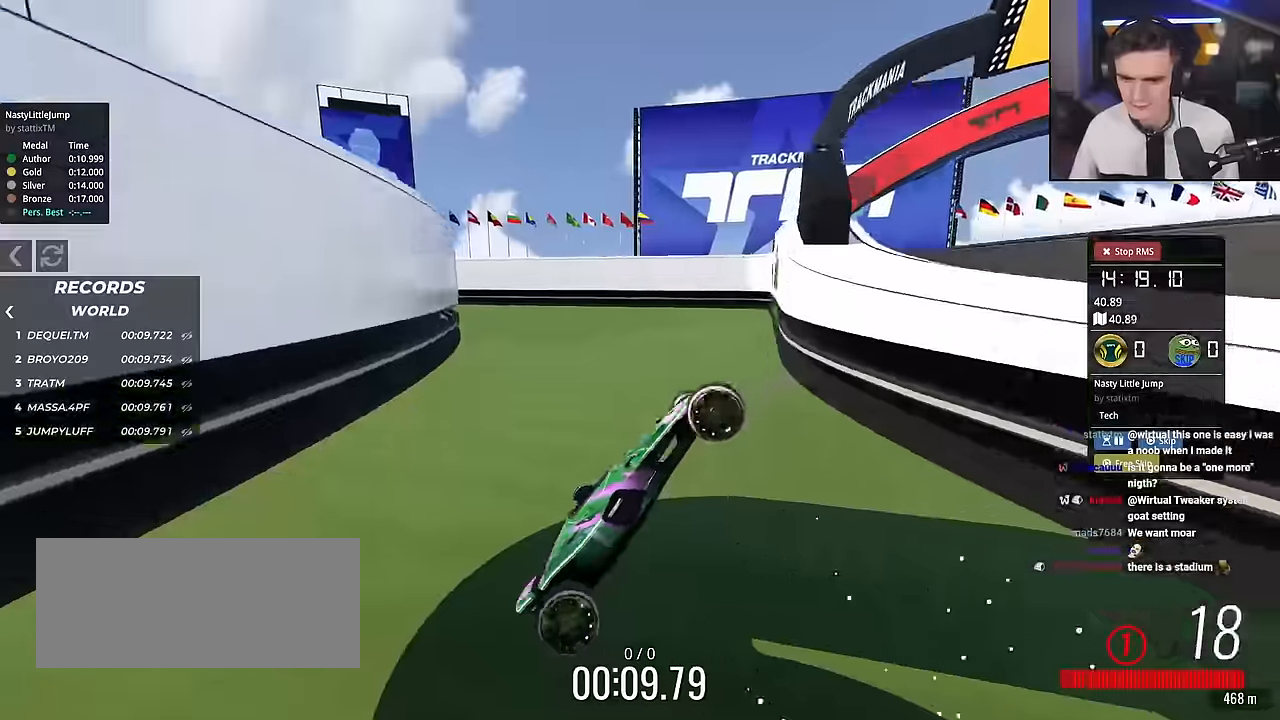
{"keys": ["up"], "events": []}
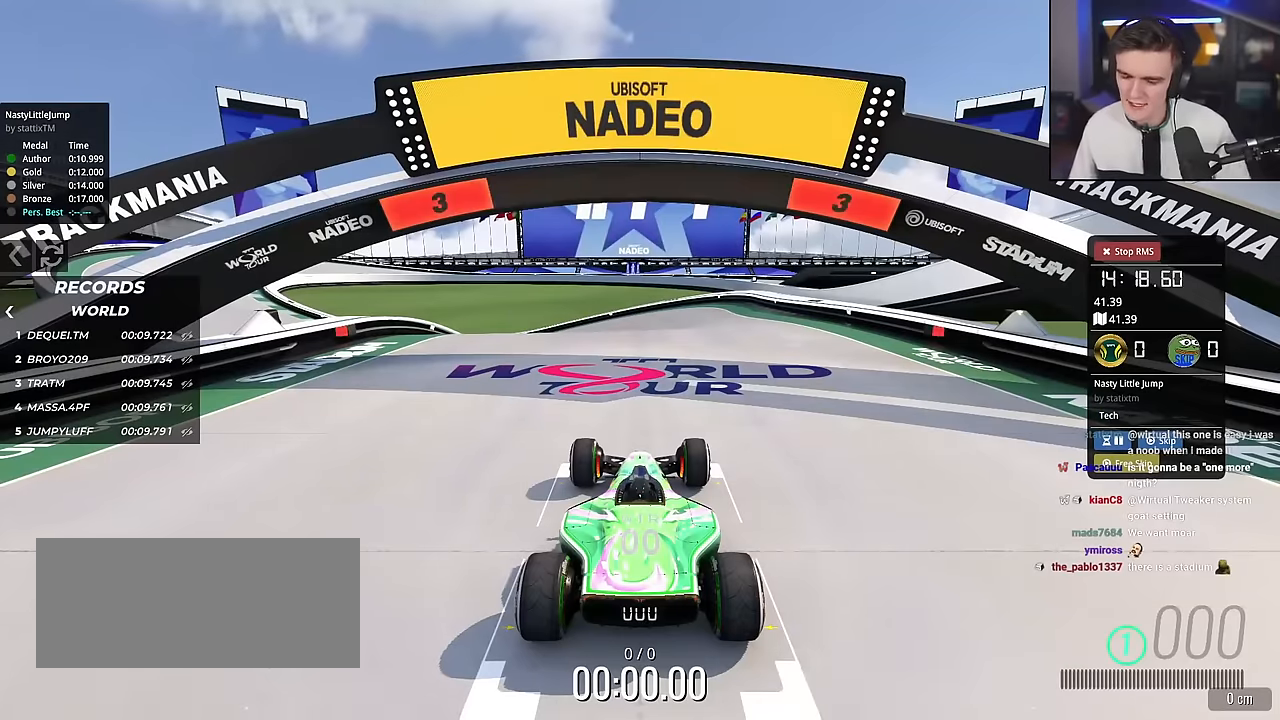
{"keys": ["up"], "events": []}
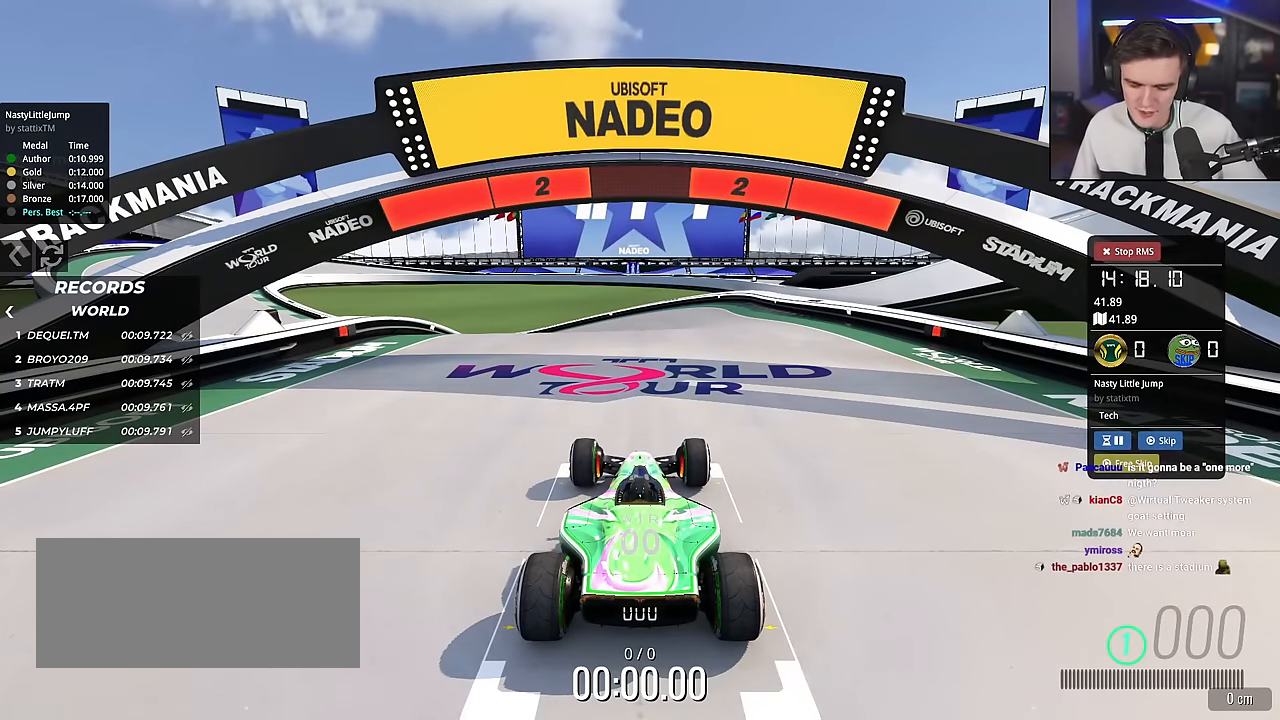
{"keys": ["up"], "events": []}
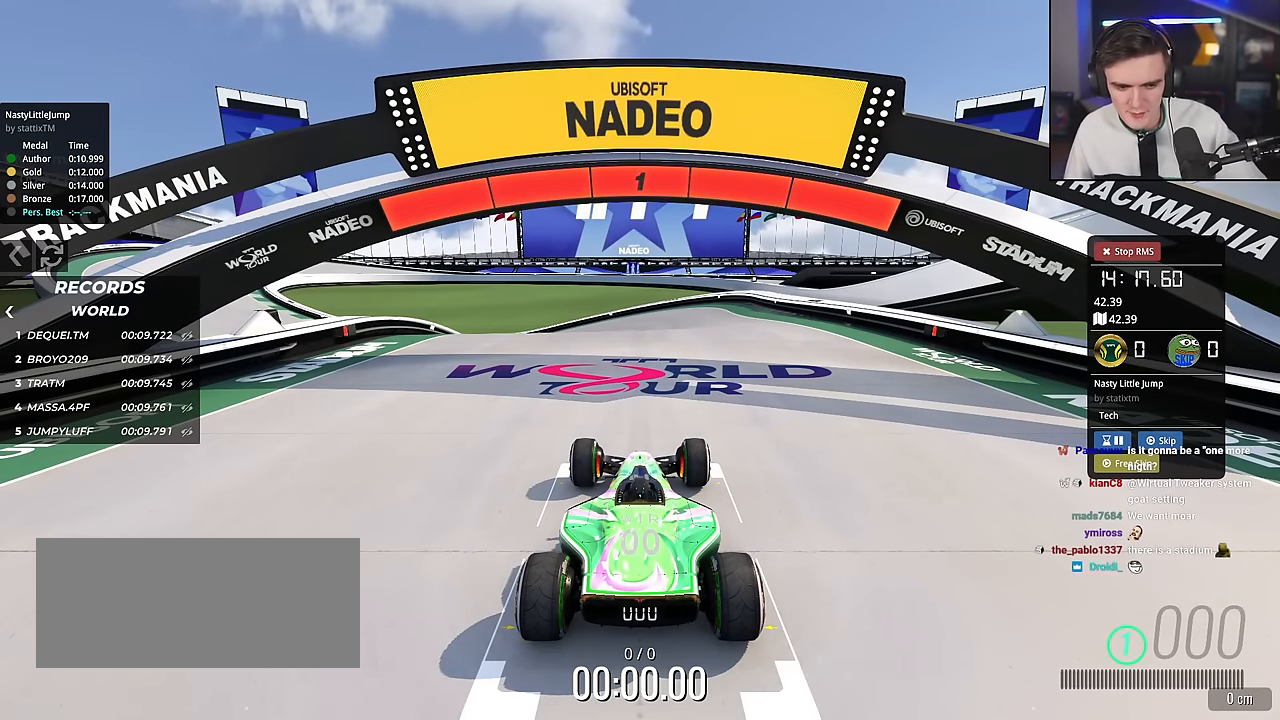
{"keys": ["up"], "events": []}
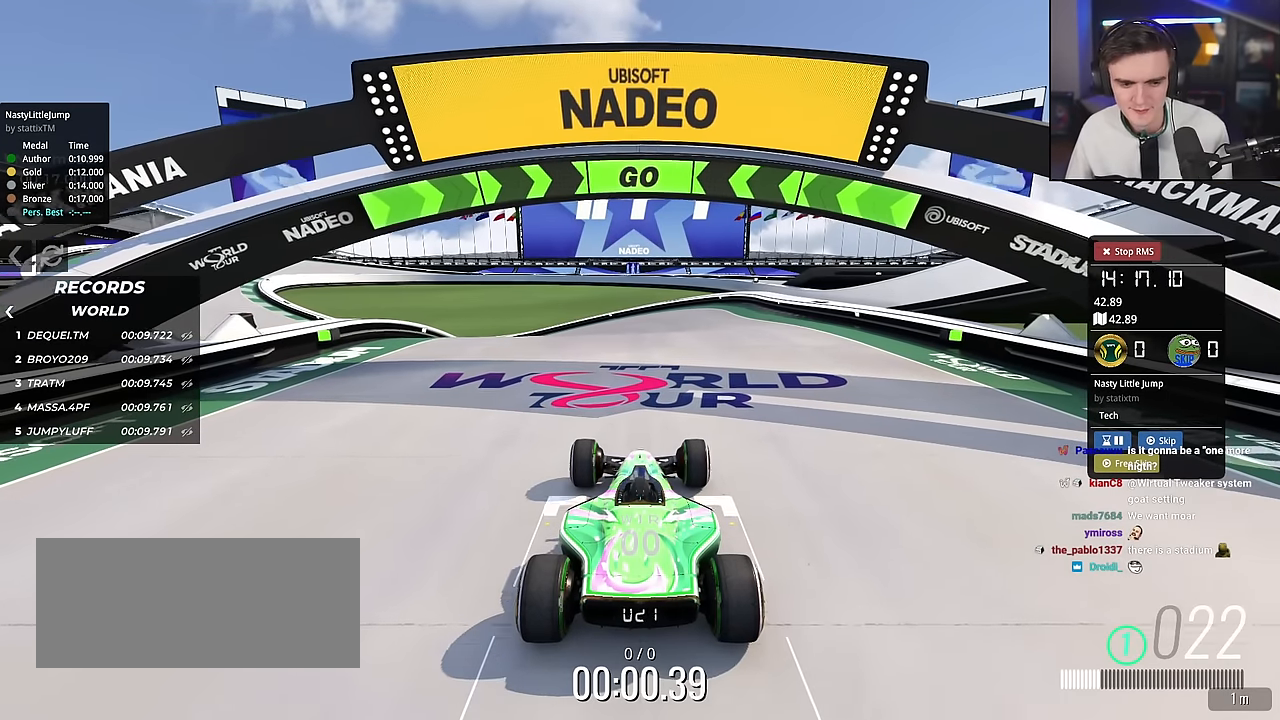
{"keys": ["up"], "events": []}
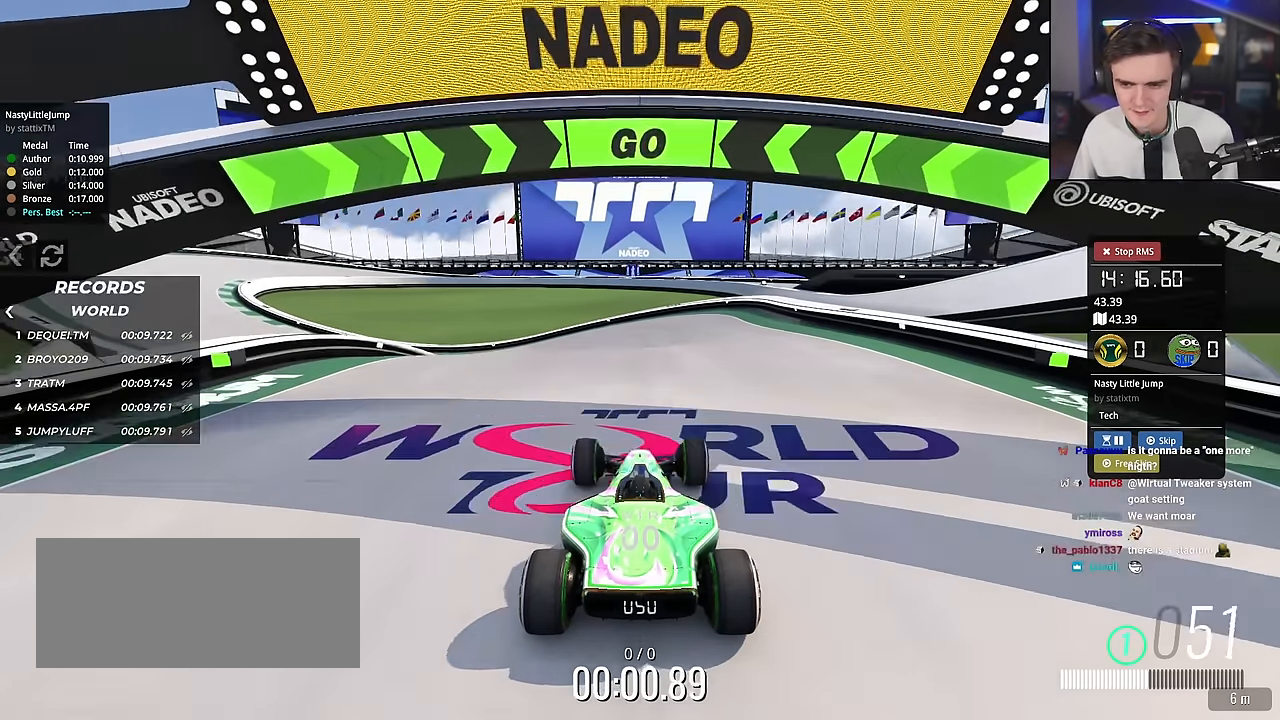
{"keys": ["up"], "events": []}
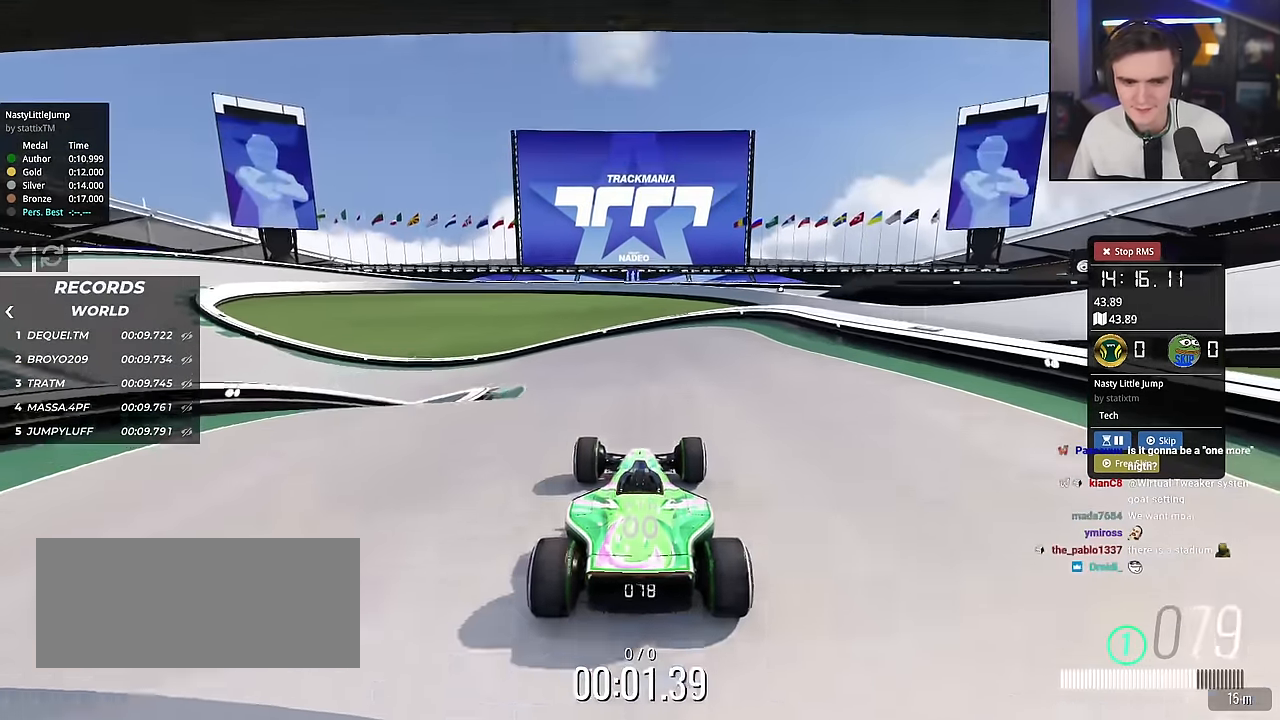
{"keys": ["up"], "events": [[317, "left", "down"], [367, "left", "up"]]}
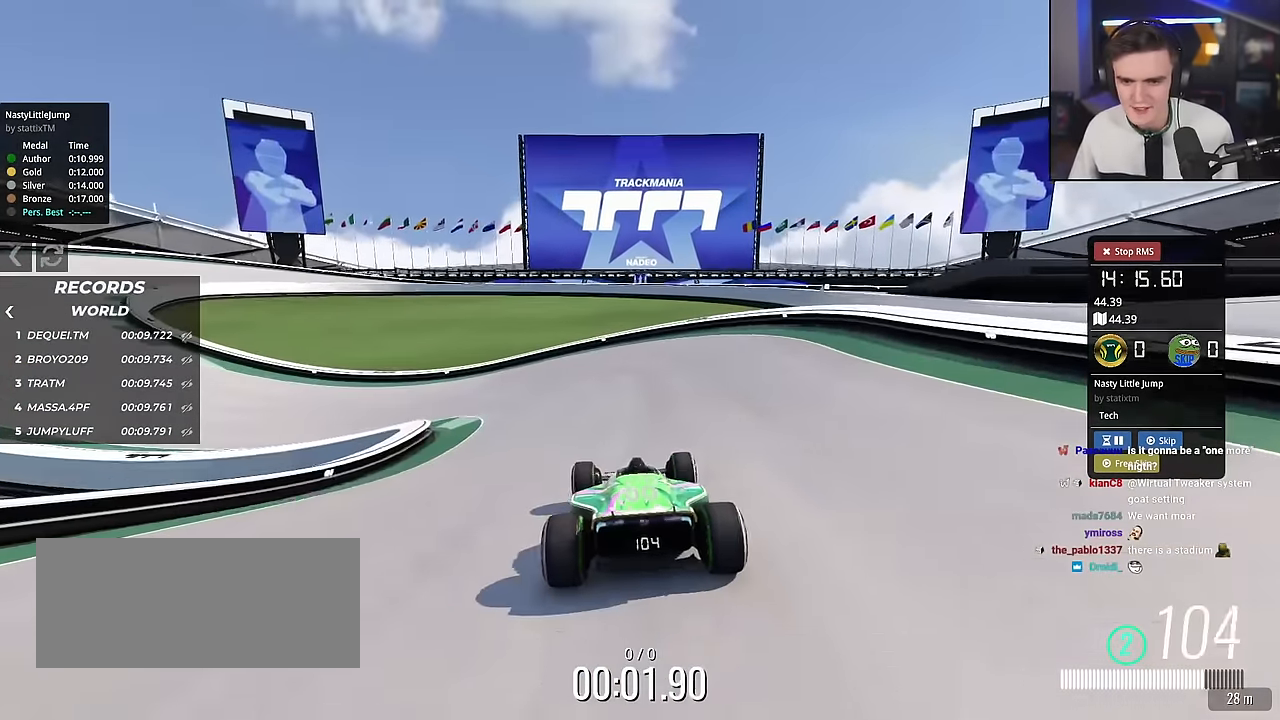
{"keys": ["left", "up"], "events": [[50, "left", "down"], [233, "left", "up"], [384, "left", "down"]]}